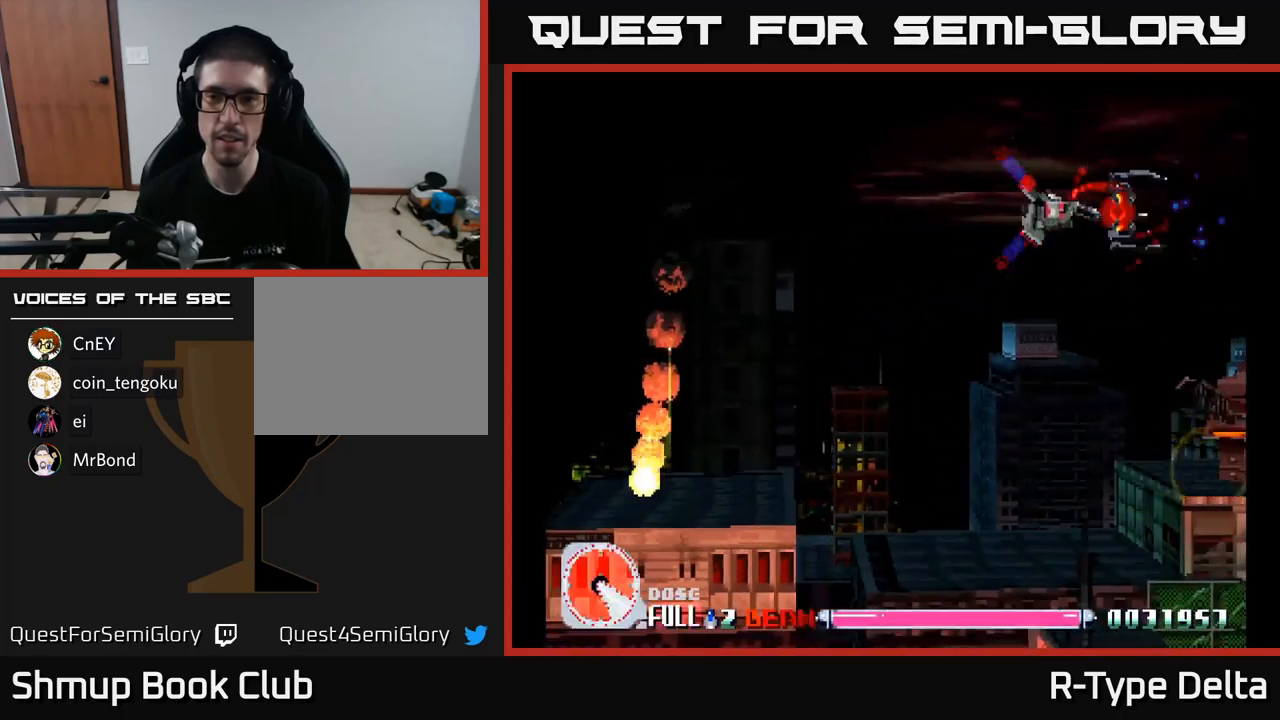
Gameplay with a controller (Xbox layout); each line is a JSON object with the inputs held at the frame after it. "events" lists button and stick changes between this image and that frame as [ms after this image, input, new state], when the widget could be followed in between. Not read: left_stick.
{"buttons": ["X", "DPAD_DOWN", "DPAD_LEFT"], "right_stick": "center", "events": [[33, "DPAD_DOWN", "down"], [67, "DPAD_LEFT", "down"], [117, "DPAD_LEFT", "up"], [350, "DPAD_LEFT", "down"]]}
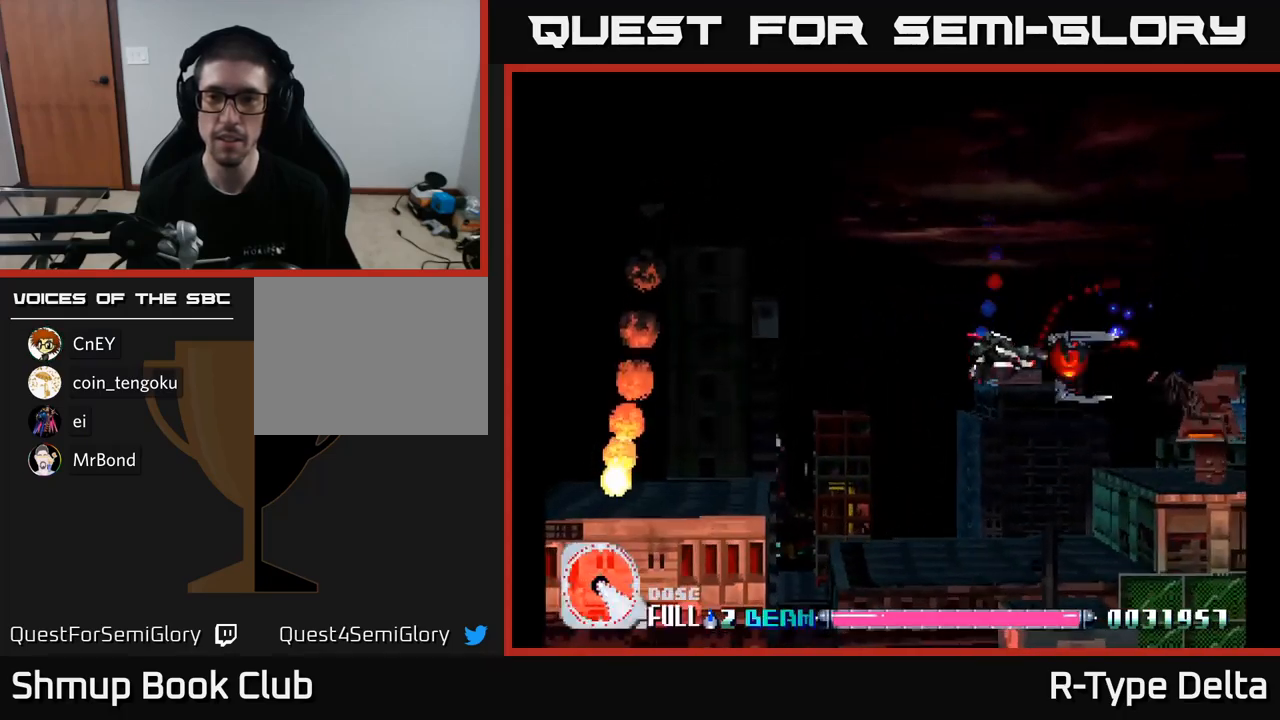
{"buttons": ["X"], "right_stick": "center", "events": [[17, "A", "down"], [33, "DPAD_DOWN", "up"], [133, "A", "up"], [200, "DPAD_UP", "down"], [400, "DPAD_LEFT", "up"], [467, "DPAD_UP", "up"]]}
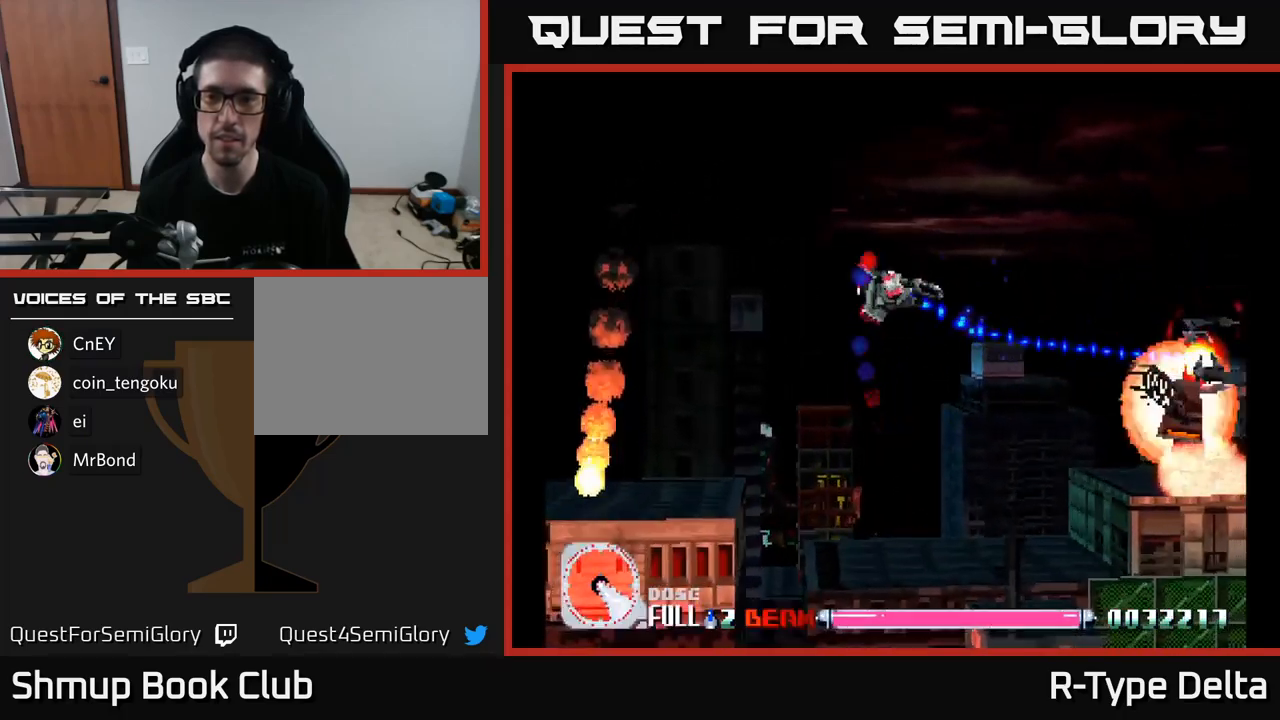
{"buttons": ["X", "DPAD_RIGHT"], "right_stick": "center", "events": [[33, "DPAD_DOWN", "down"], [67, "DPAD_RIGHT", "down"], [167, "DPAD_DOWN", "up"], [183, "A", "down"], [317, "A", "up"]]}
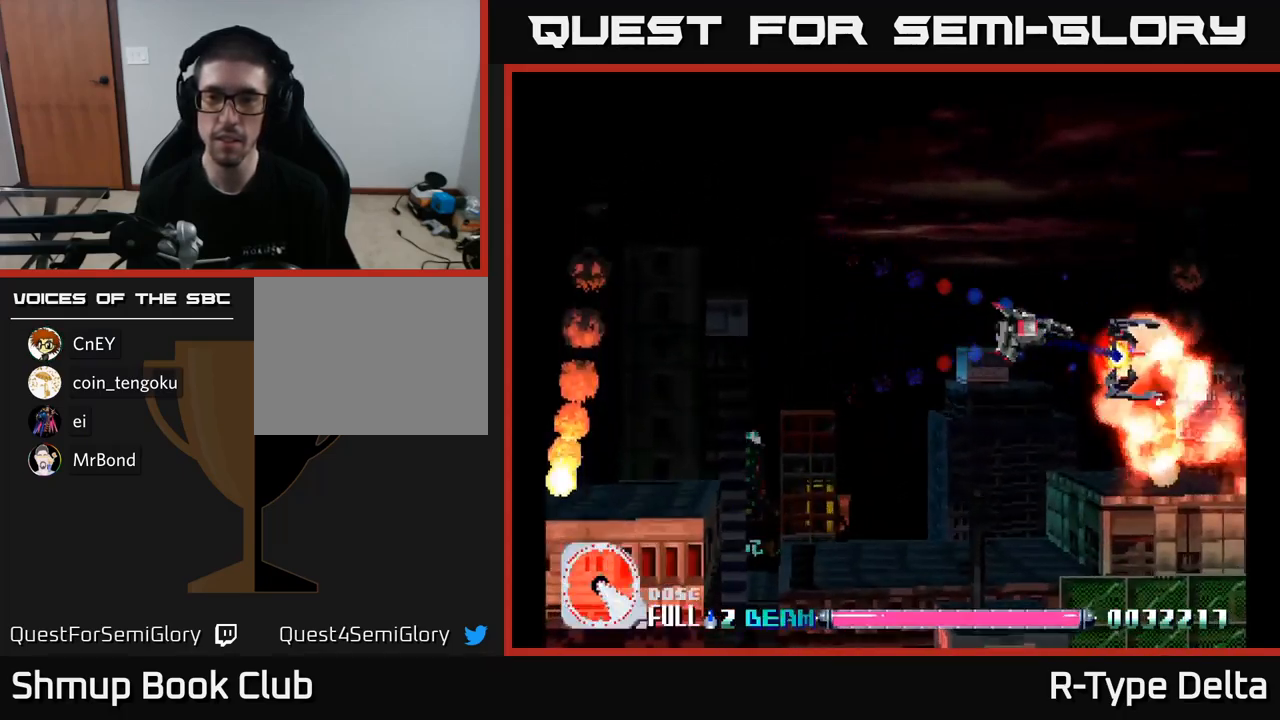
{"buttons": ["X", "DPAD_UP", "DPAD_LEFT"], "right_stick": "center", "events": [[17, "DPAD_DOWN", "down"], [183, "DPAD_RIGHT", "up"], [200, "DPAD_DOWN", "up"], [233, "DPAD_LEFT", "down"], [283, "DPAD_UP", "down"], [383, "DPAD_LEFT", "up"], [500, "DPAD_LEFT", "down"]]}
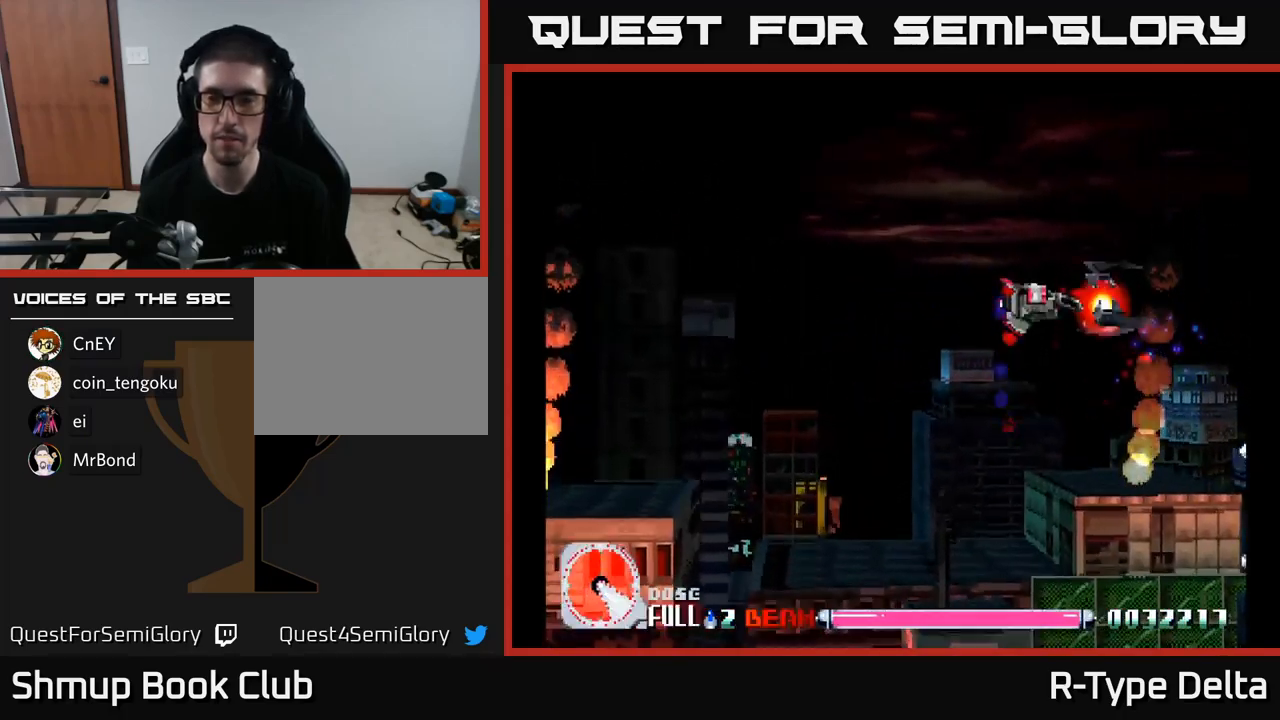
{"buttons": ["X", "DPAD_RIGHT"], "right_stick": "center", "events": [[50, "DPAD_UP", "up"], [200, "DPAD_DOWN", "down"], [217, "DPAD_LEFT", "up"], [400, "DPAD_DOWN", "up"], [433, "DPAD_RIGHT", "down"]]}
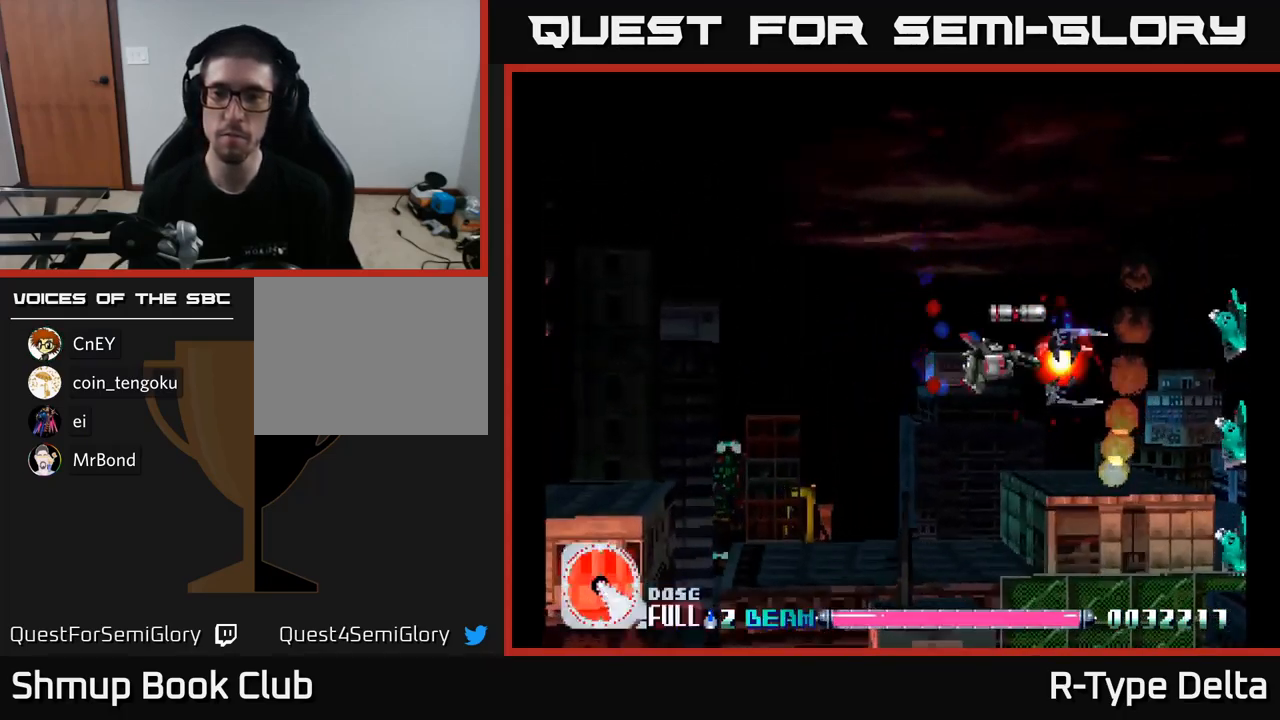
{"buttons": ["X", "DPAD_DOWN", "DPAD_RIGHT"], "right_stick": "center", "events": [[50, "DPAD_UP", "down"], [100, "DPAD_RIGHT", "up"], [217, "DPAD_RIGHT", "down"], [433, "DPAD_UP", "up"], [500, "DPAD_DOWN", "down"]]}
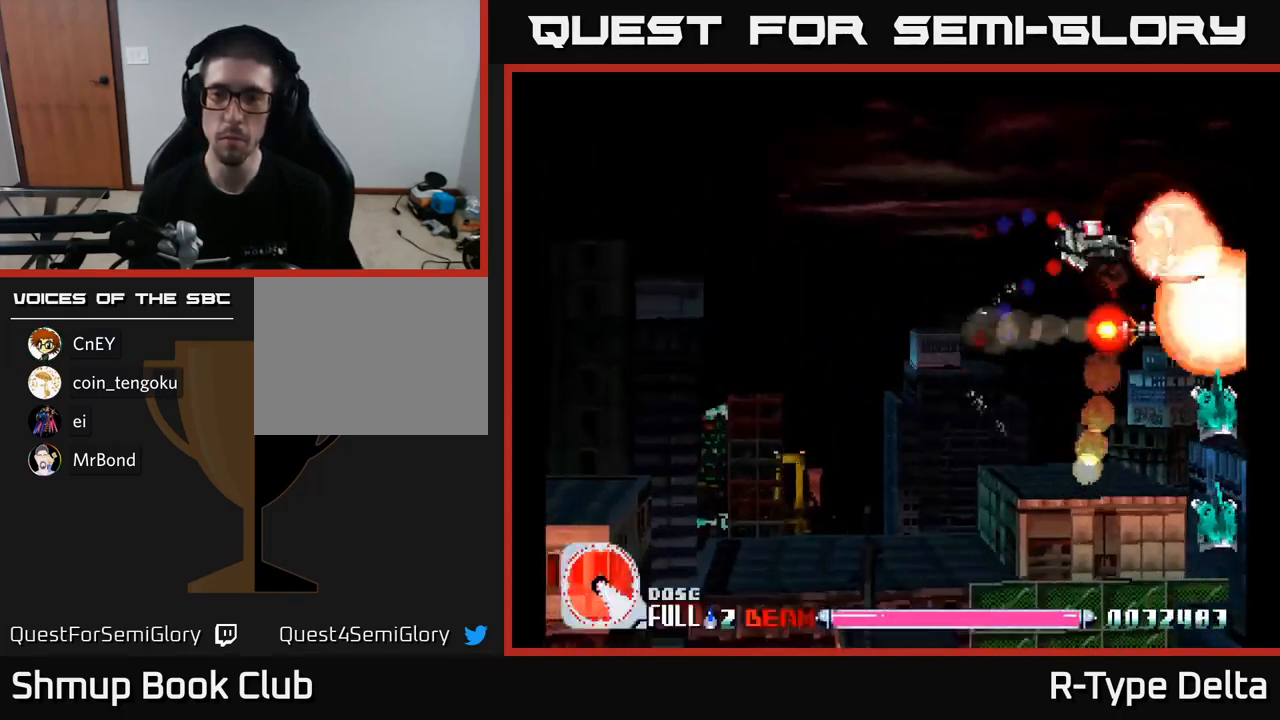
{"buttons": ["X", "DPAD_DOWN", "DPAD_LEFT"], "right_stick": "center", "events": [[50, "DPAD_RIGHT", "up"], [433, "DPAD_LEFT", "down"]]}
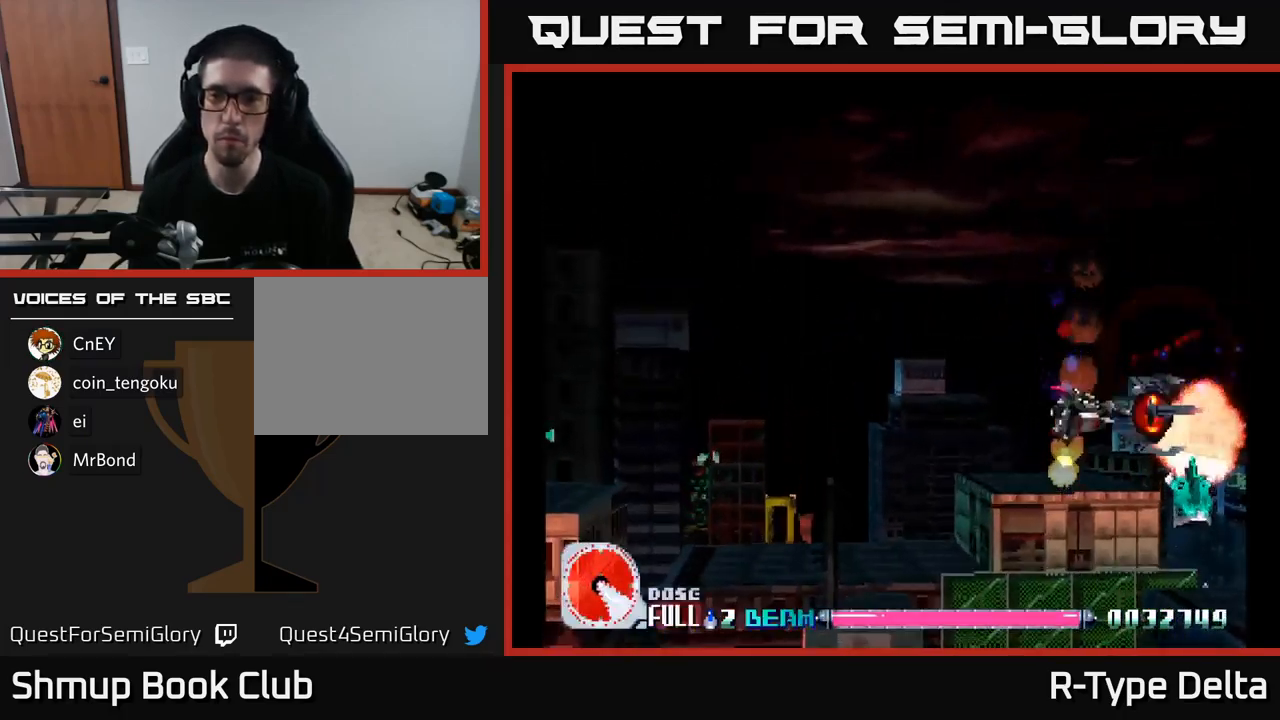
{"buttons": ["X"], "right_stick": "center", "events": [[50, "DPAD_LEFT", "up"], [183, "DPAD_DOWN", "up"], [200, "DPAD_LEFT", "down"], [317, "DPAD_LEFT", "up"]]}
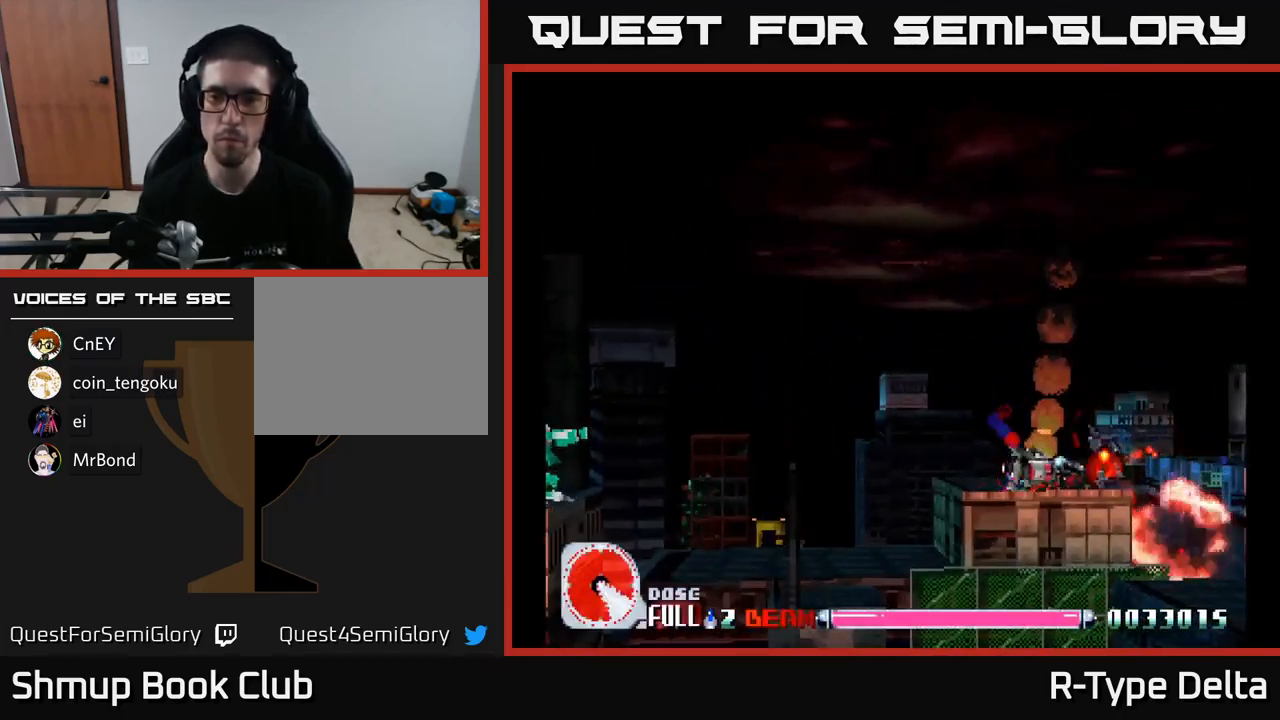
{"buttons": ["A", "X", "DPAD_UP"], "right_stick": "center", "events": [[334, "DPAD_LEFT", "down"], [367, "DPAD_UP", "down"], [384, "A", "down"], [450, "DPAD_LEFT", "up"]]}
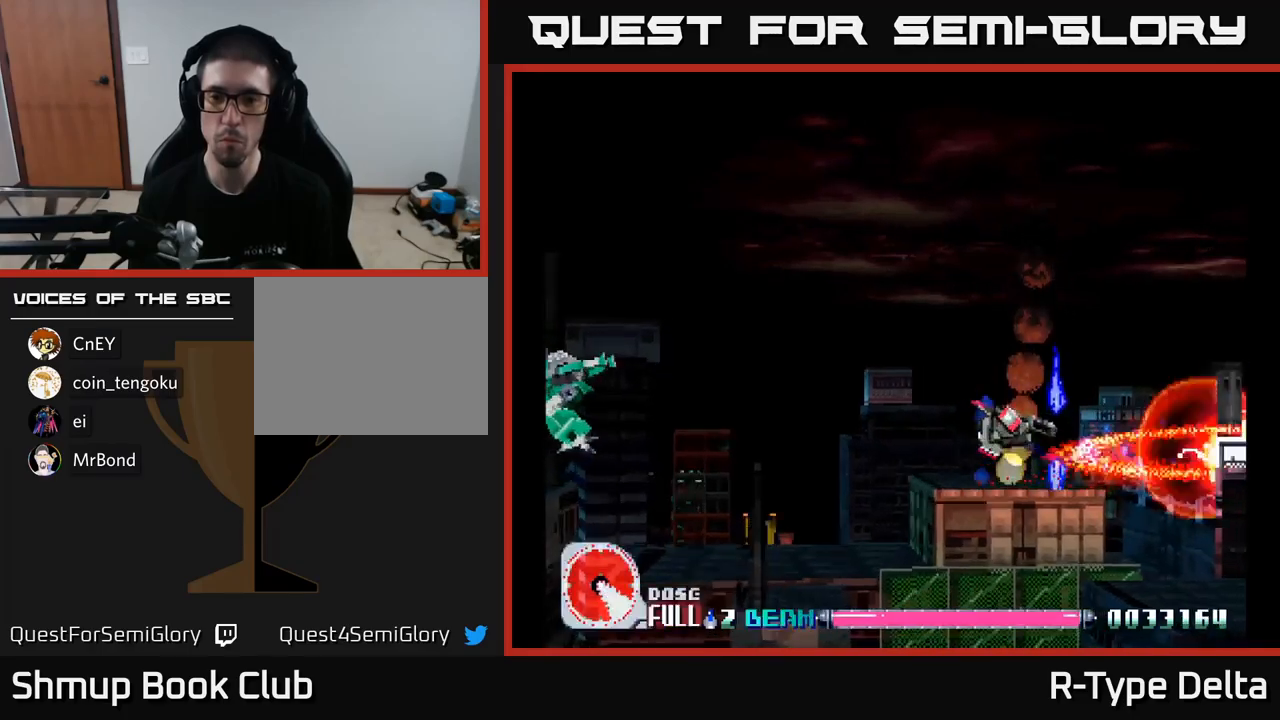
{"buttons": ["X", "DPAD_RIGHT"], "right_stick": "center", "events": [[17, "A", "up"], [67, "DPAD_RIGHT", "down"], [434, "DPAD_UP", "up"]]}
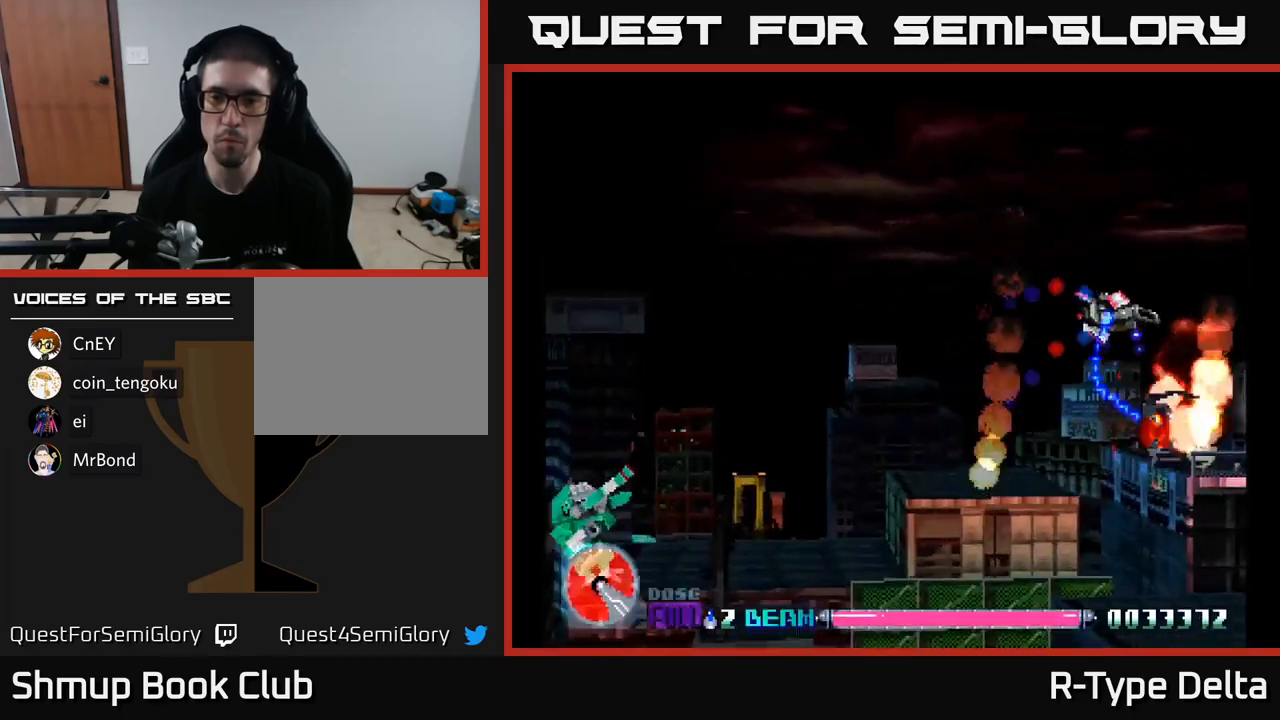
{"buttons": ["X", "DPAD_DOWN", "DPAD_LEFT"], "right_stick": "center", "events": [[334, "DPAD_DOWN", "down"], [350, "A", "down"], [350, "DPAD_RIGHT", "up"], [367, "DPAD_LEFT", "down"], [484, "A", "up"]]}
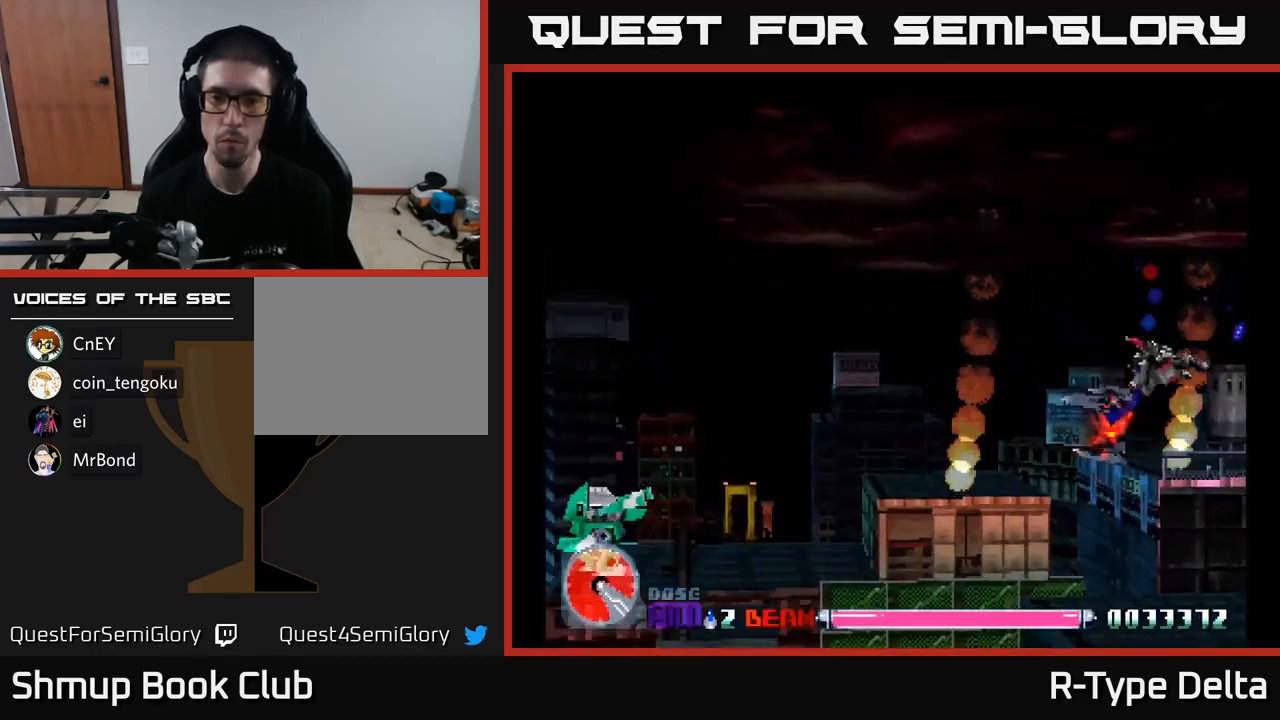
{"buttons": ["X", "DPAD_UP", "DPAD_LEFT"], "right_stick": "center", "events": [[384, "A", "down"], [400, "DPAD_DOWN", "up"], [450, "DPAD_UP", "down"], [500, "A", "up"]]}
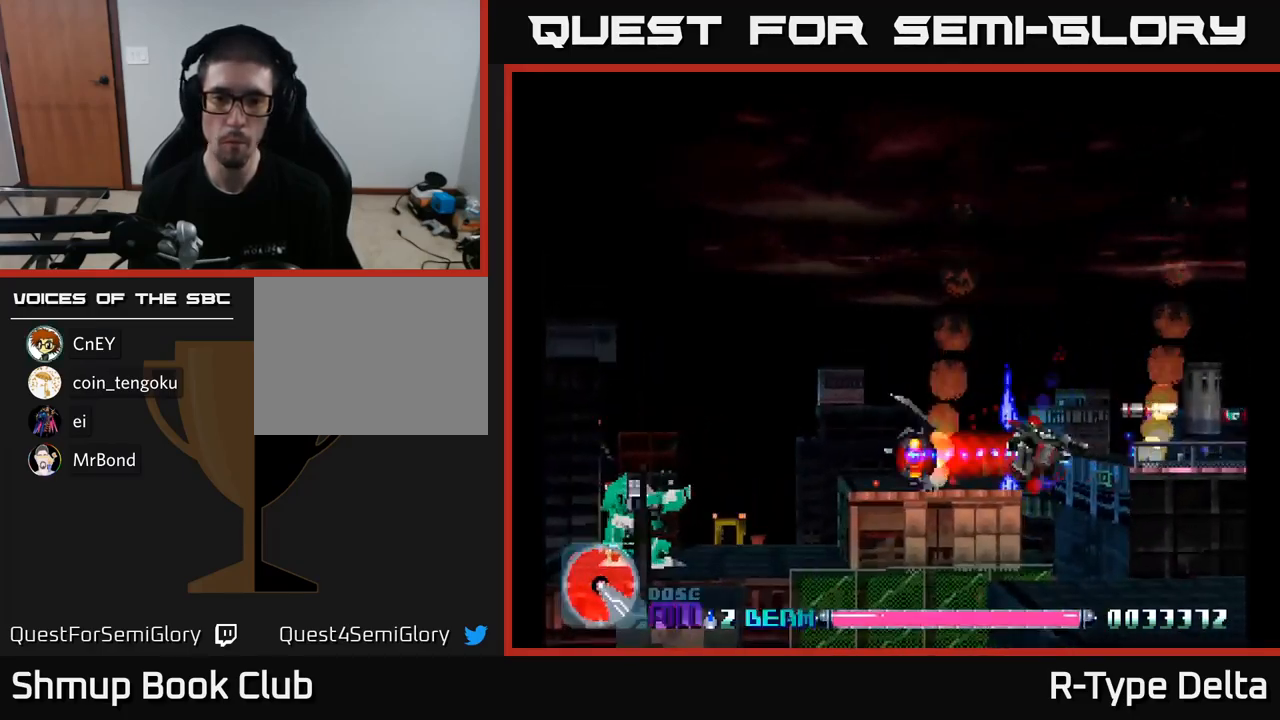
{"buttons": ["A", "X", "DPAD_UP", "DPAD_LEFT"], "right_stick": "center", "events": [[450, "A", "down"]]}
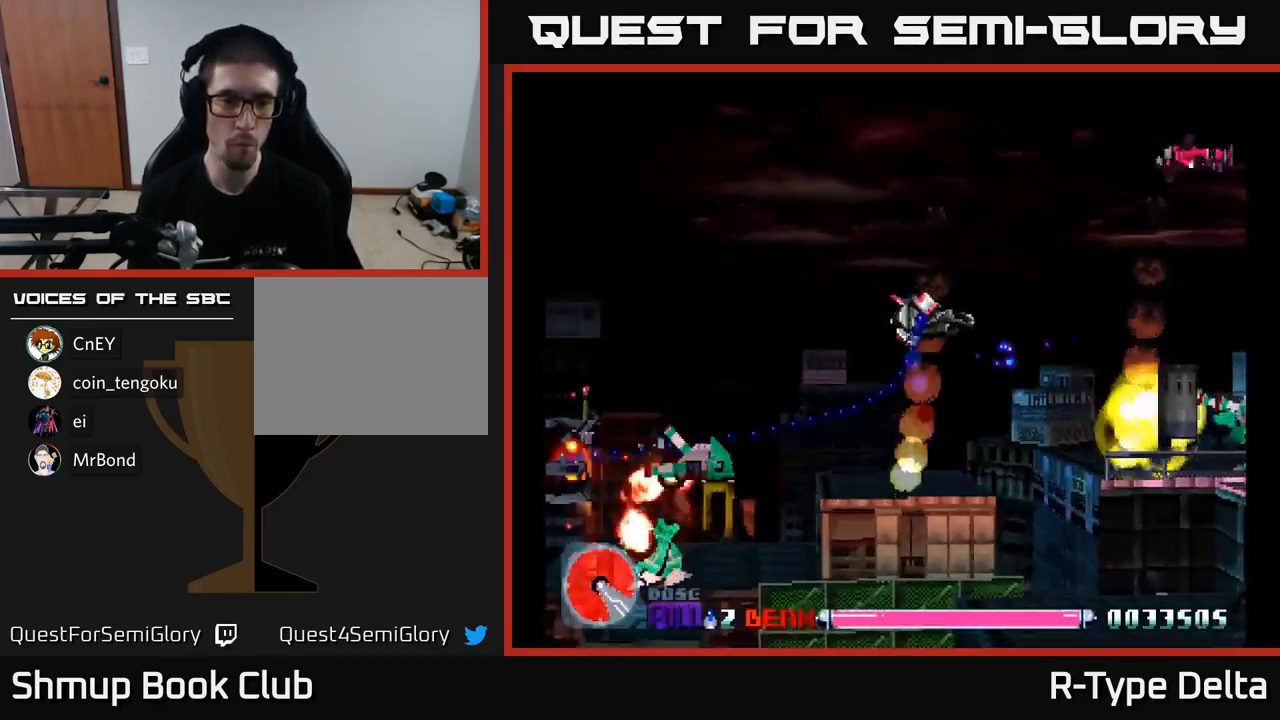
{"buttons": ["X", "DPAD_LEFT"], "right_stick": "center", "events": [[100, "A", "up"], [234, "DPAD_UP", "up"]]}
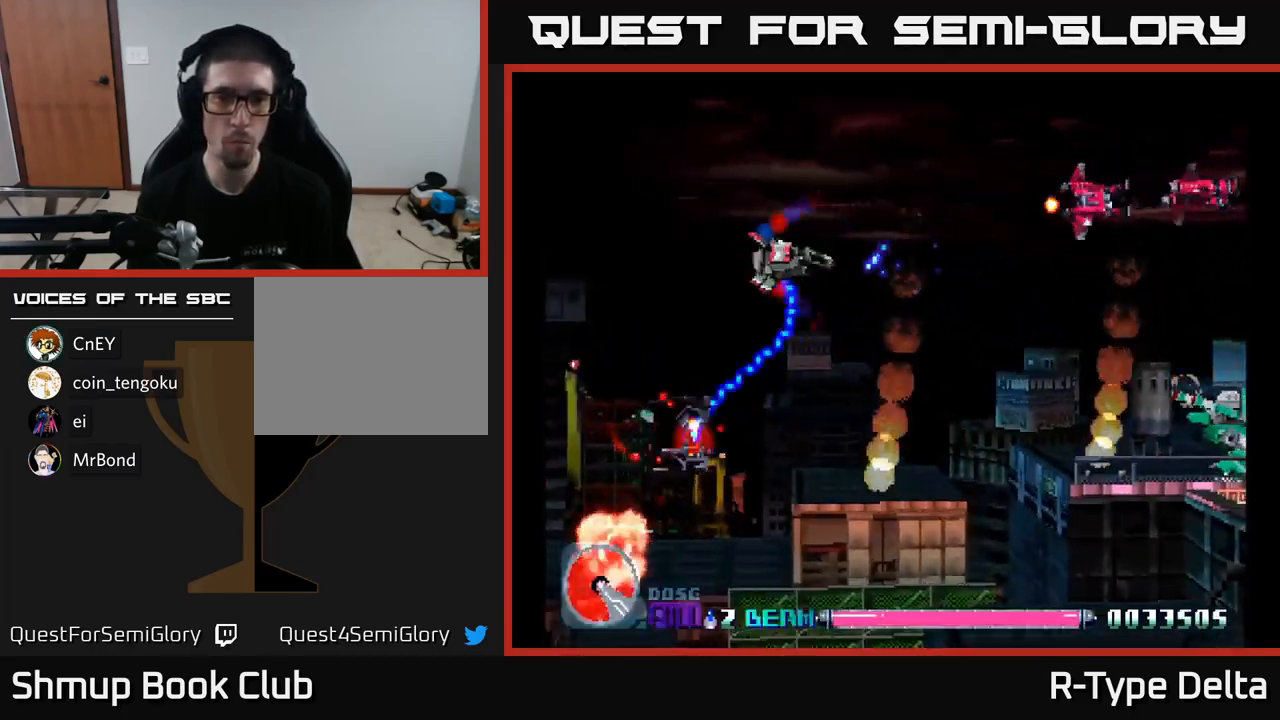
{"buttons": ["X", "DPAD_DOWN", "DPAD_RIGHT"], "right_stick": "center", "events": [[150, "DPAD_DOWN", "down"], [350, "DPAD_LEFT", "up"], [417, "DPAD_RIGHT", "down"]]}
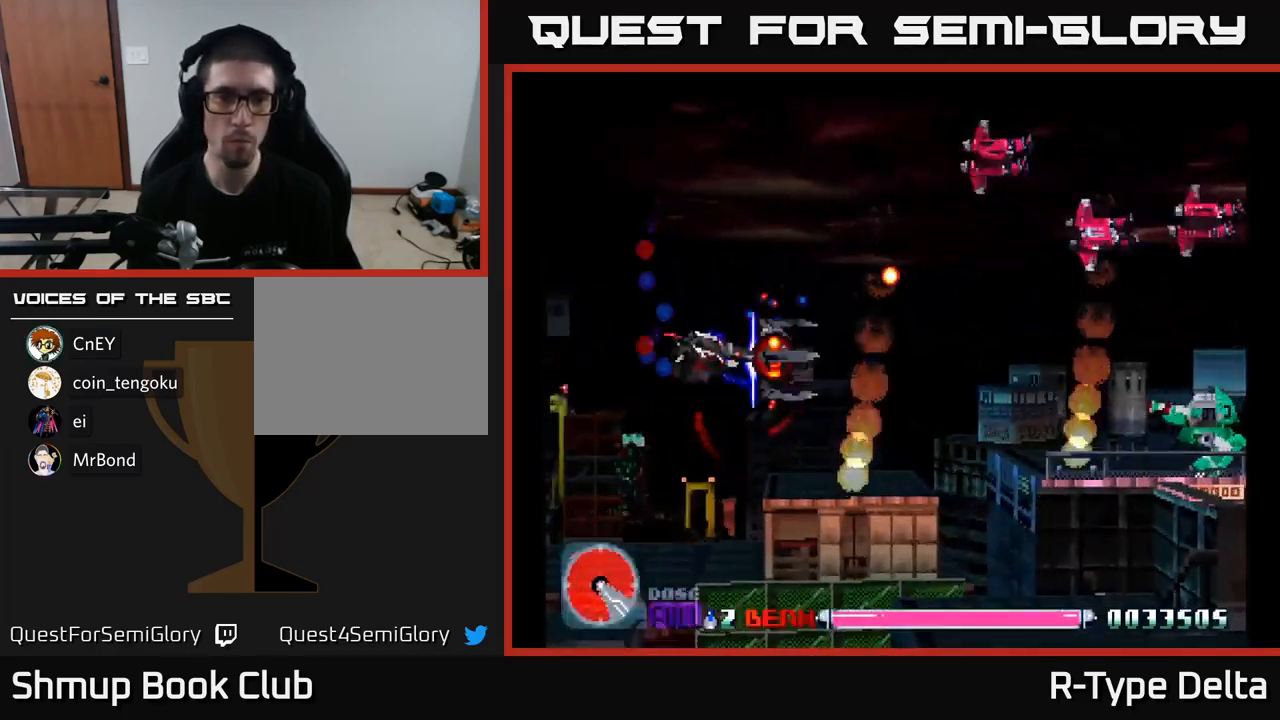
{"buttons": ["X", "DPAD_UP"], "right_stick": "center", "events": [[67, "DPAD_DOWN", "up"], [67, "DPAD_RIGHT", "up"], [84, "DPAD_UP", "down"], [100, "DPAD_LEFT", "down"], [367, "DPAD_LEFT", "up"]]}
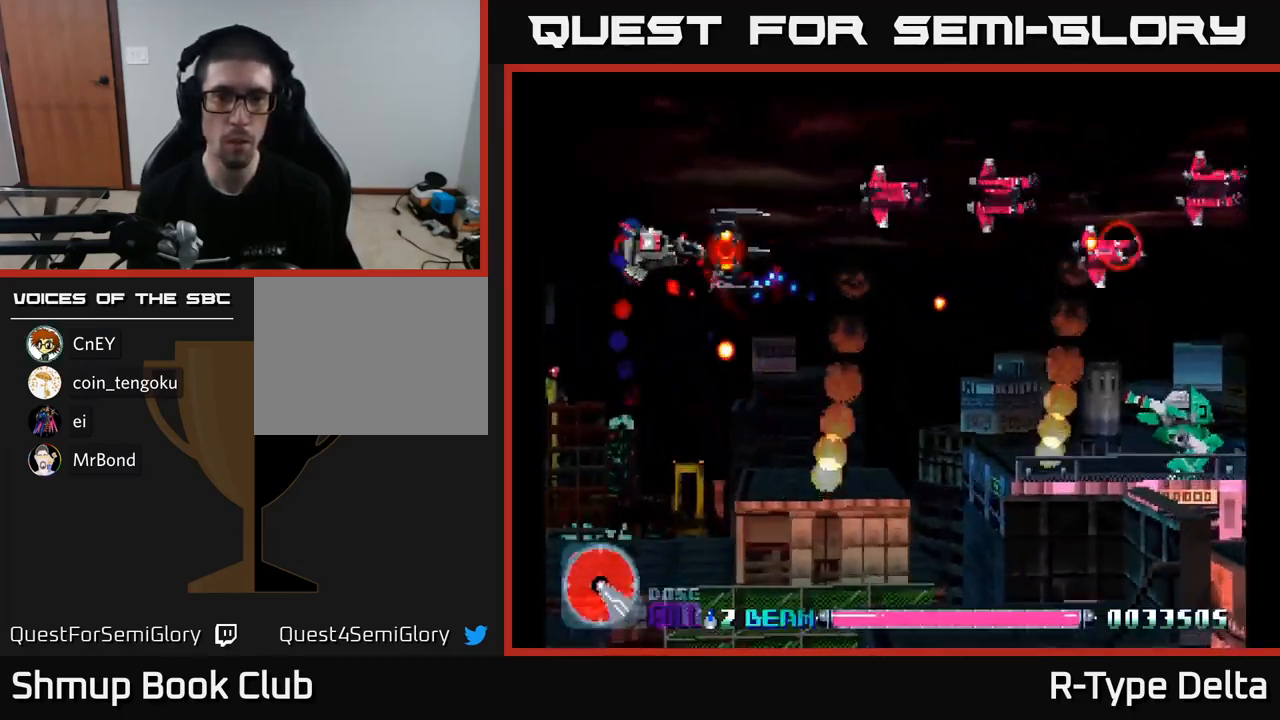
{"buttons": ["X", "DPAD_RIGHT"], "right_stick": "center", "events": [[34, "A", "down"], [100, "DPAD_UP", "up"], [167, "A", "up"], [184, "DPAD_UP", "down"], [334, "DPAD_UP", "up"], [350, "DPAD_RIGHT", "down"]]}
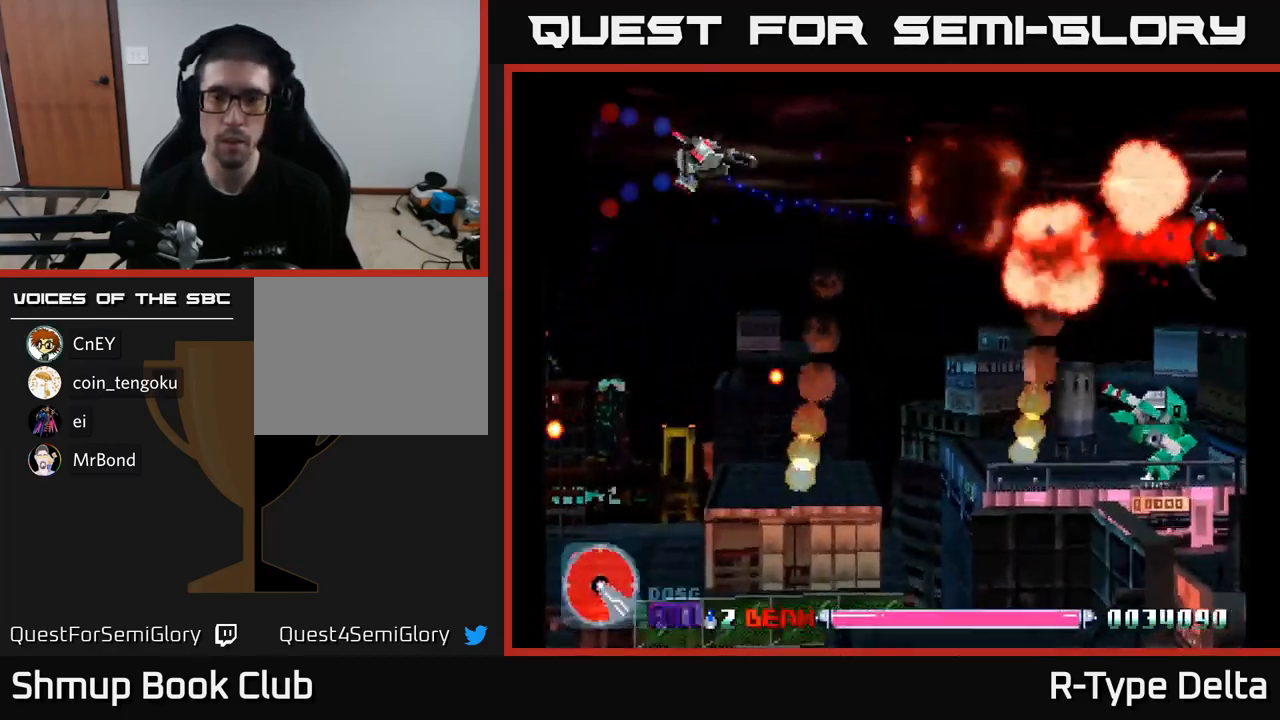
{"buttons": ["X", "DPAD_RIGHT"], "right_stick": "center", "events": [[50, "DPAD_UP", "down"], [150, "A", "down"], [150, "DPAD_UP", "up"], [234, "DPAD_DOWN", "down"], [300, "A", "up"], [300, "DPAD_RIGHT", "up"], [400, "DPAD_RIGHT", "down"], [450, "DPAD_DOWN", "up"]]}
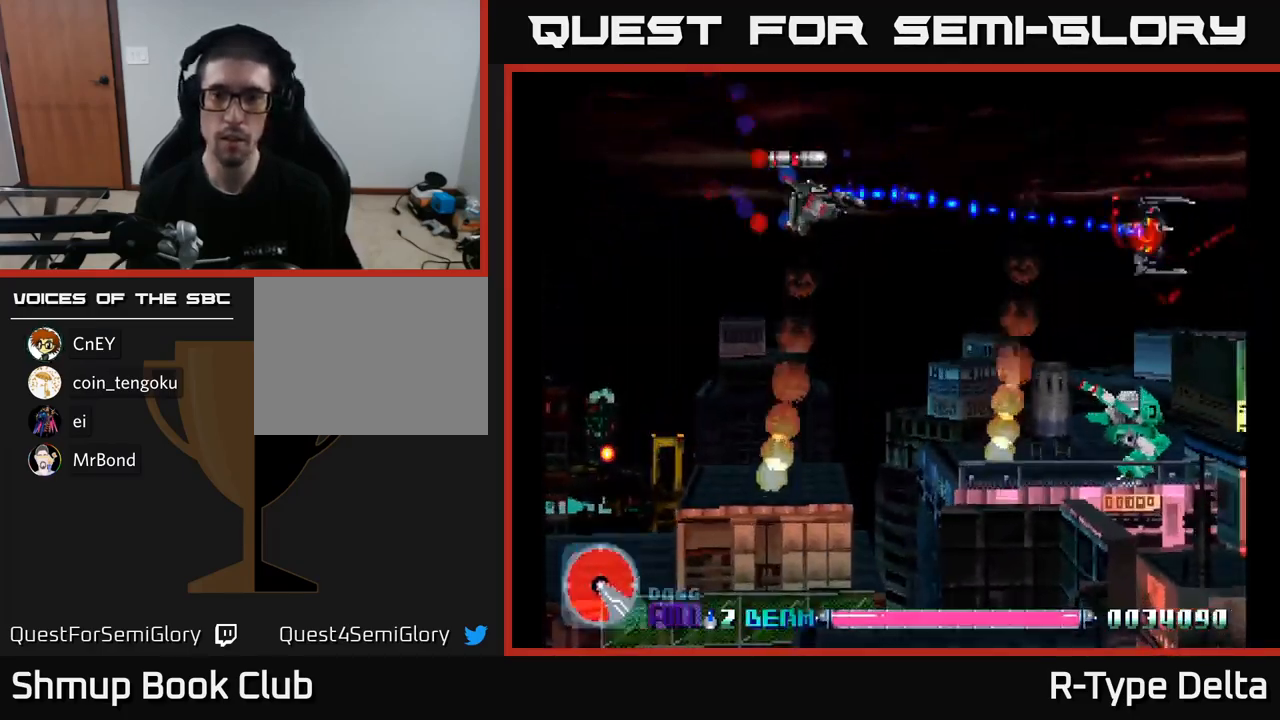
{"buttons": ["A", "X", "DPAD_DOWN", "DPAD_LEFT"], "right_stick": "center", "events": [[200, "DPAD_DOWN", "down"], [216, "DPAD_RIGHT", "up"], [266, "DPAD_LEFT", "down"], [400, "A", "down"]]}
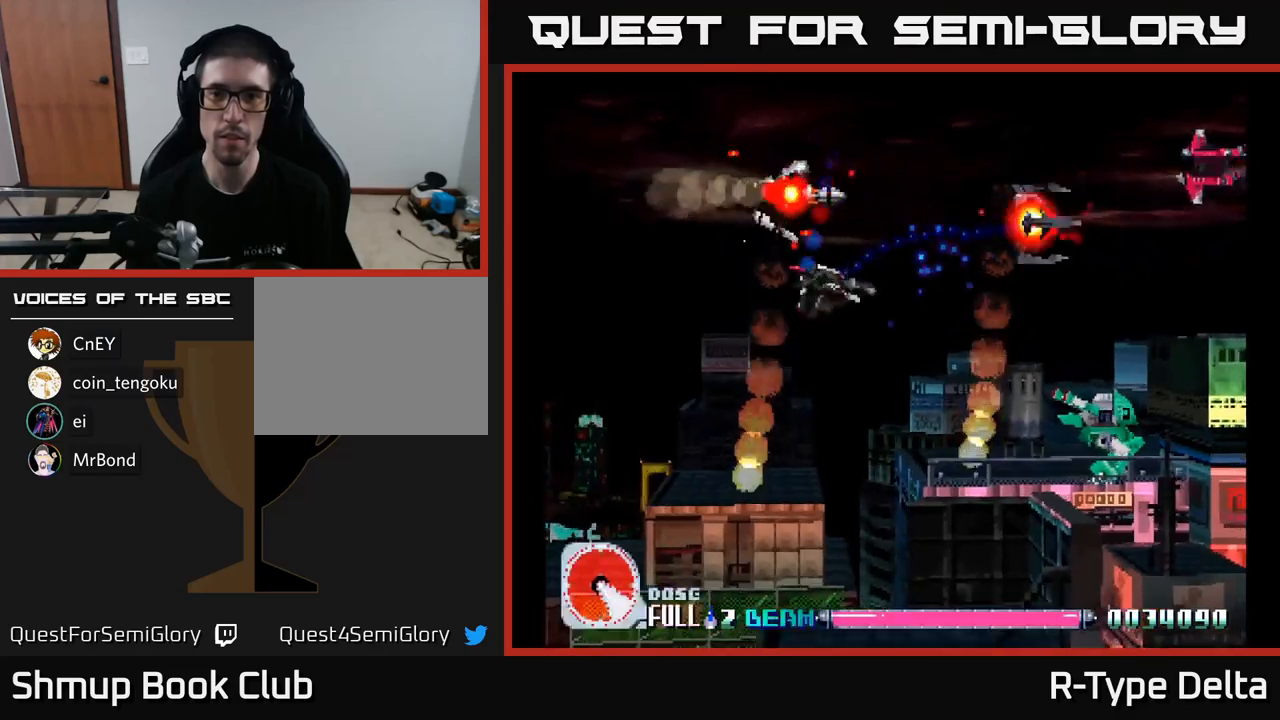
{"buttons": ["X", "DPAD_UP", "DPAD_RIGHT"], "right_stick": "center", "events": [[17, "A", "up"], [67, "DPAD_DOWN", "up"], [117, "DPAD_LEFT", "up"], [117, "DPAD_UP", "down"], [167, "DPAD_RIGHT", "down"], [284, "DPAD_UP", "up"], [417, "DPAD_UP", "down"]]}
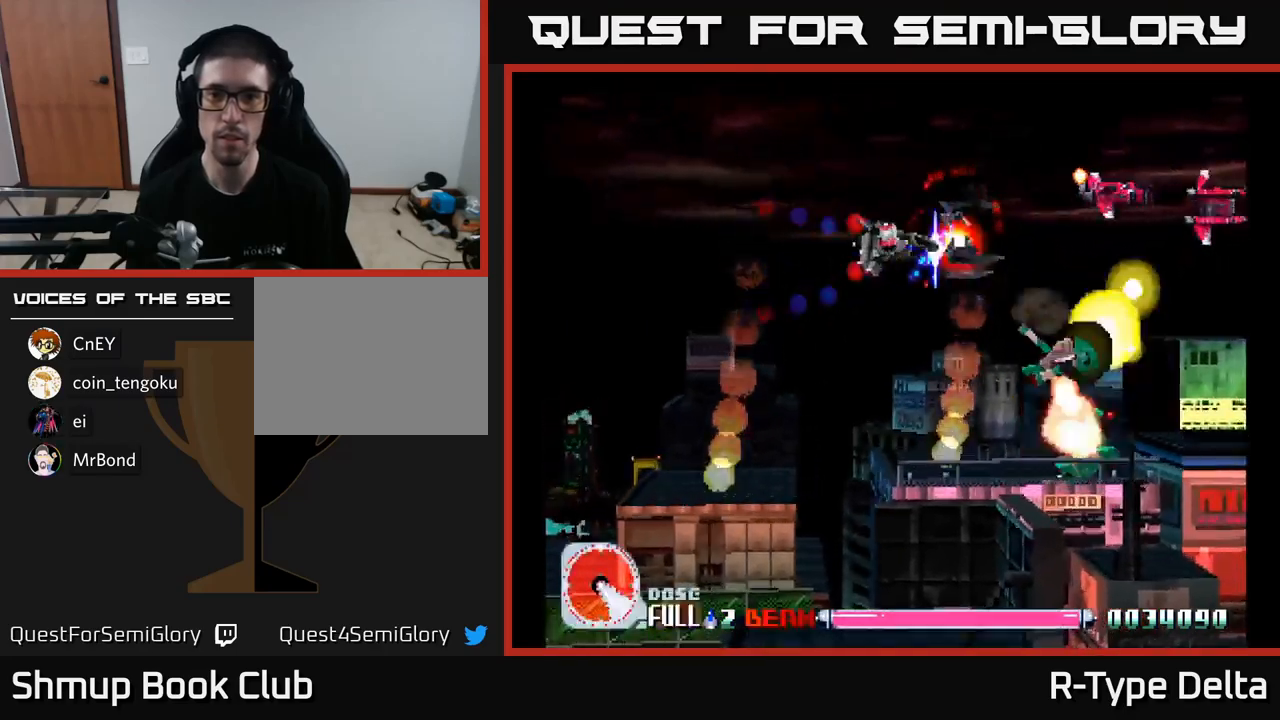
{"buttons": ["X", "DPAD_UP", "DPAD_LEFT"], "right_stick": "center", "events": [[34, "DPAD_RIGHT", "up"], [67, "DPAD_LEFT", "down"], [100, "DPAD_UP", "up"], [217, "DPAD_DOWN", "down"], [450, "DPAD_LEFT", "up"], [467, "DPAD_DOWN", "up"], [500, "DPAD_LEFT", "down"], [500, "DPAD_UP", "down"]]}
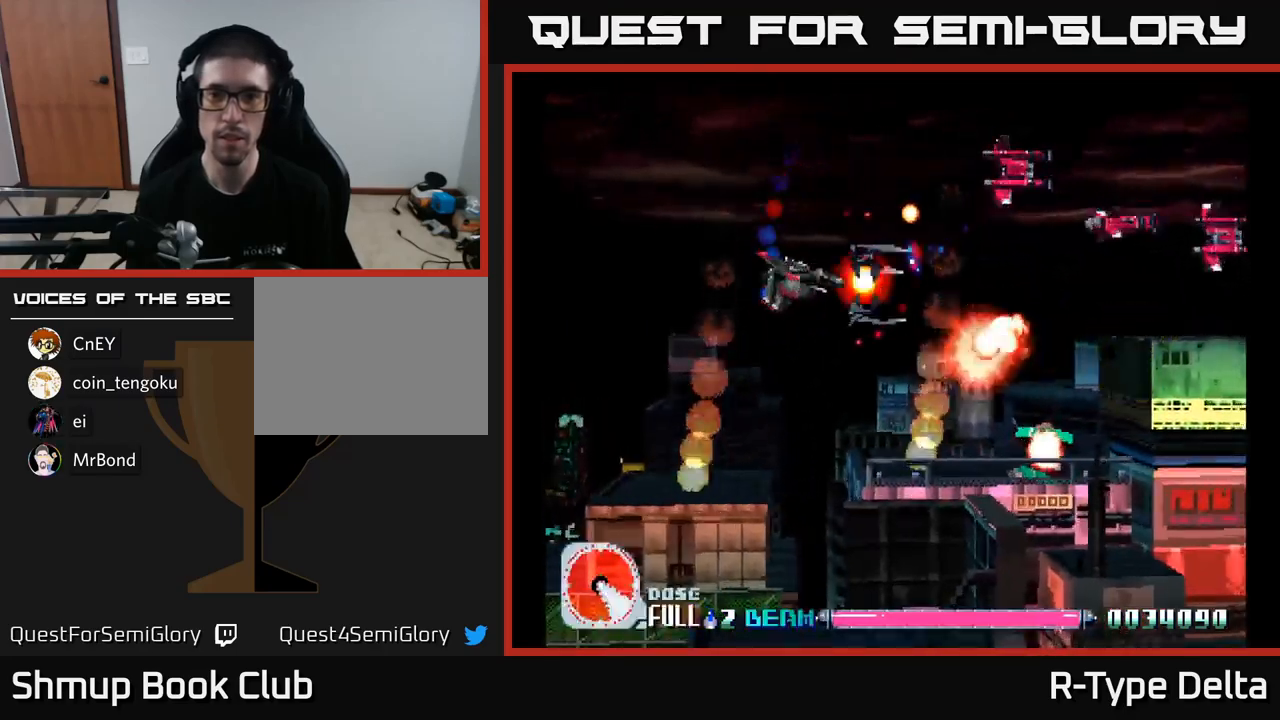
{"buttons": ["X", "DPAD_DOWN", "DPAD_RIGHT"], "right_stick": "center", "events": [[84, "A", "down"], [134, "DPAD_UP", "up"], [217, "A", "up"], [250, "DPAD_DOWN", "down"], [434, "DPAD_LEFT", "up"], [500, "DPAD_RIGHT", "down"]]}
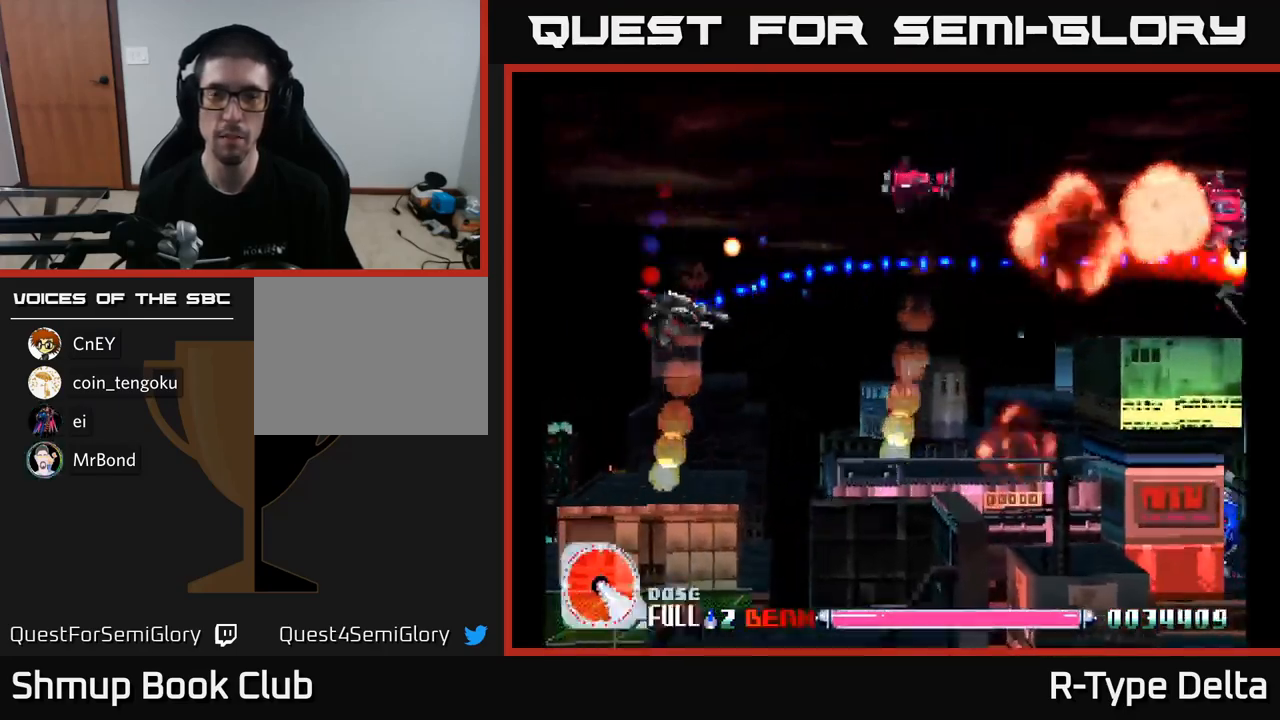
{"buttons": ["X", "DPAD_UP"], "right_stick": "center", "events": [[184, "DPAD_DOWN", "up"], [200, "DPAD_RIGHT", "up"], [217, "DPAD_LEFT", "down"], [217, "DPAD_UP", "down"], [284, "X", "up"], [367, "X", "down"], [467, "DPAD_LEFT", "up"]]}
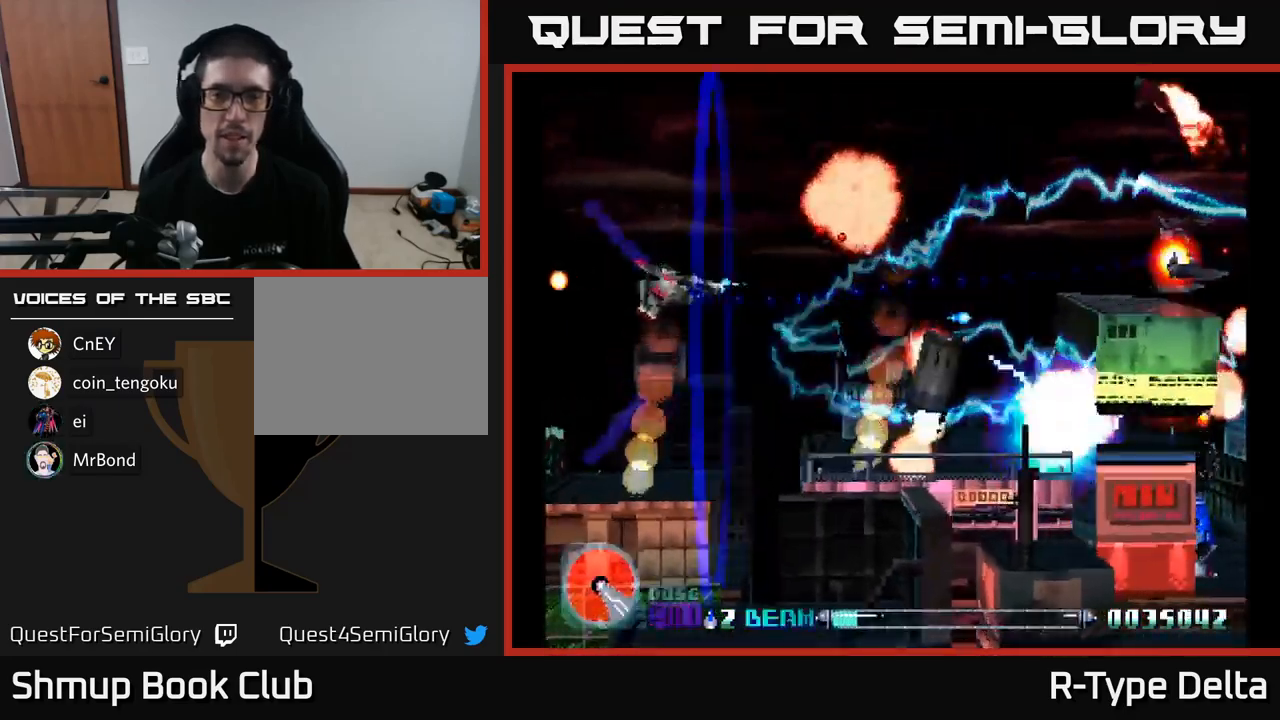
{"buttons": ["X", "DPAD_UP"], "right_stick": "center", "events": [[167, "DPAD_UP", "up"], [184, "DPAD_RIGHT", "down"], [234, "A", "down"], [334, "DPAD_UP", "down"], [350, "DPAD_RIGHT", "up"], [417, "A", "up"]]}
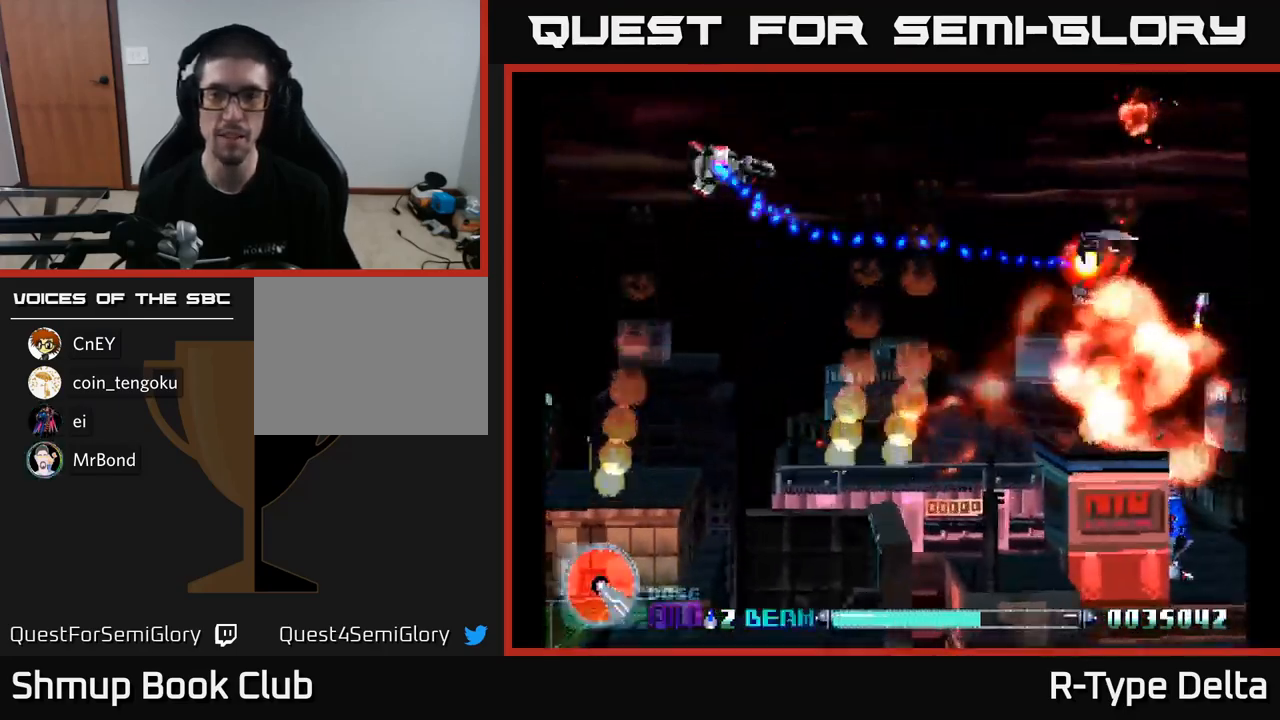
{"buttons": ["X", "DPAD_RIGHT"], "right_stick": "center", "events": [[17, "DPAD_UP", "up"], [34, "DPAD_RIGHT", "down"], [117, "DPAD_DOWN", "down"], [317, "DPAD_DOWN", "up"]]}
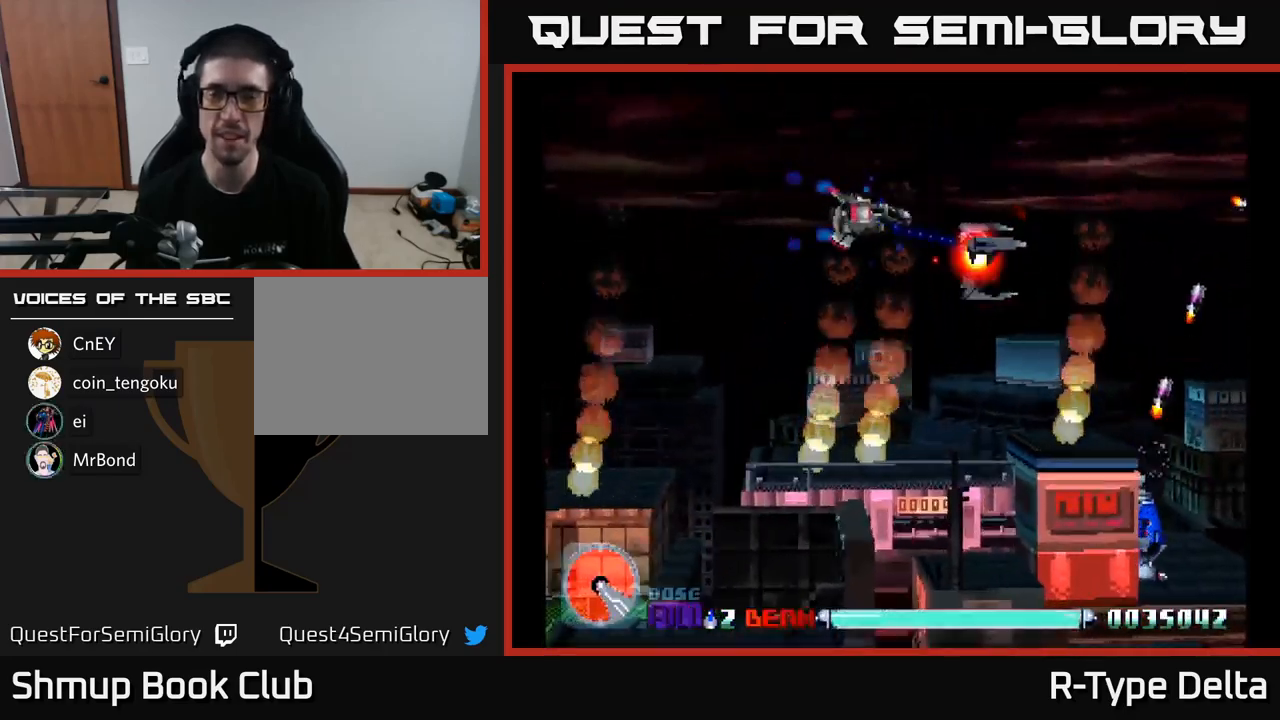
{"buttons": ["X", "DPAD_RIGHT"], "right_stick": "center", "events": [[50, "DPAD_DOWN", "down"], [100, "DPAD_RIGHT", "up"], [267, "DPAD_RIGHT", "down"], [367, "DPAD_DOWN", "up"]]}
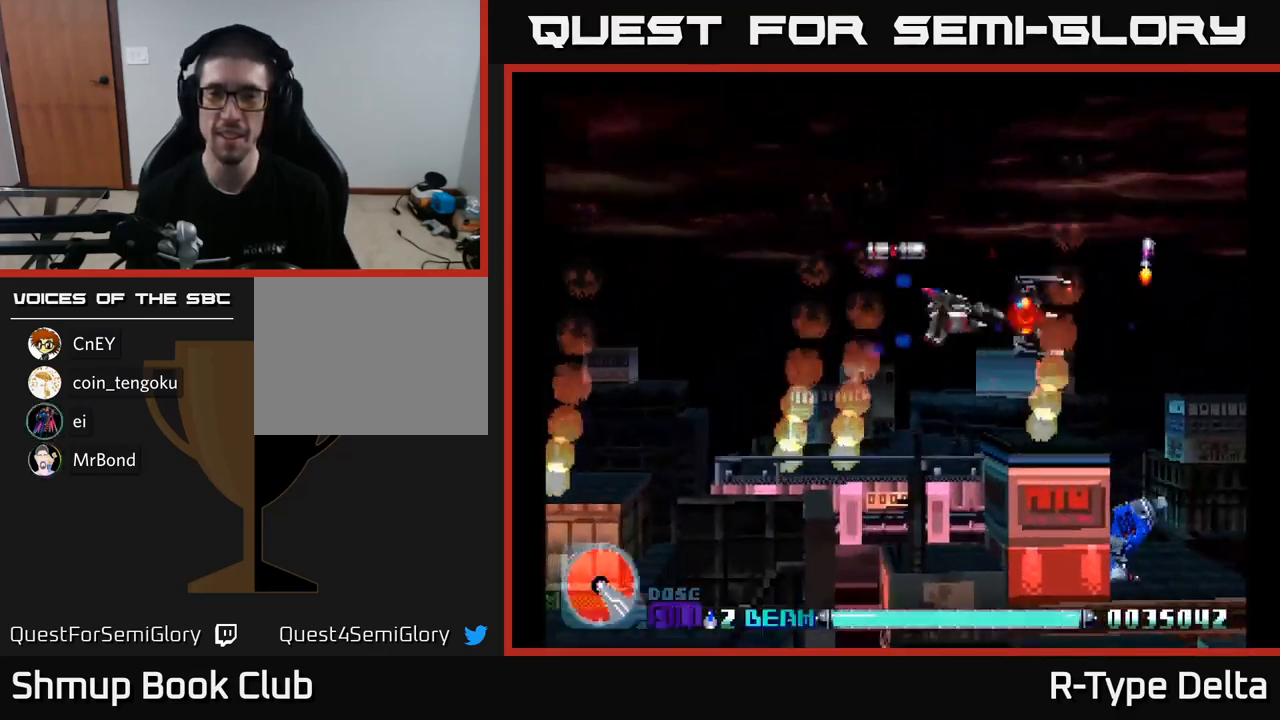
{"buttons": ["A", "X", "DPAD_UP", "DPAD_RIGHT"], "right_stick": "center", "events": [[50, "A", "down"], [67, "DPAD_RIGHT", "up"], [67, "DPAD_UP", "down"], [167, "A", "up"], [467, "DPAD_RIGHT", "down"], [484, "A", "down"]]}
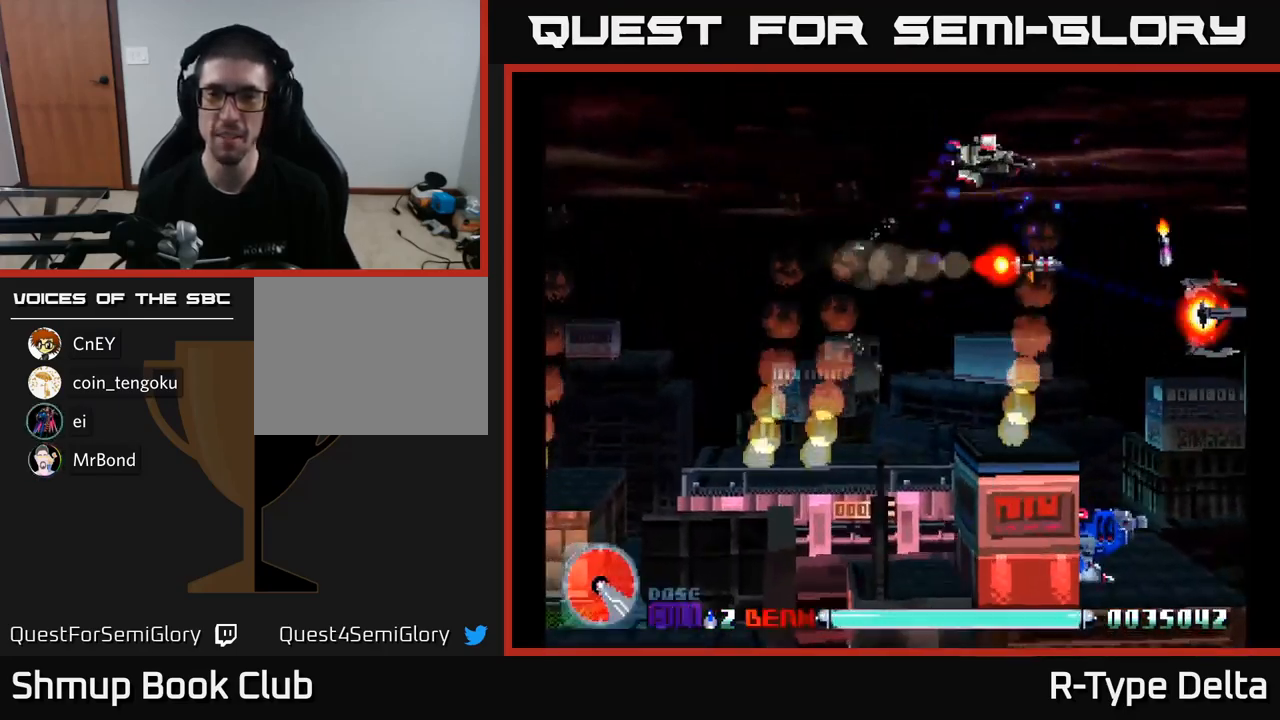
{"buttons": ["X", "DPAD_DOWN", "DPAD_RIGHT"], "right_stick": "center", "events": [[134, "A", "up"], [167, "DPAD_UP", "up"], [334, "DPAD_DOWN", "down"], [384, "DPAD_RIGHT", "up"], [467, "DPAD_RIGHT", "down"]]}
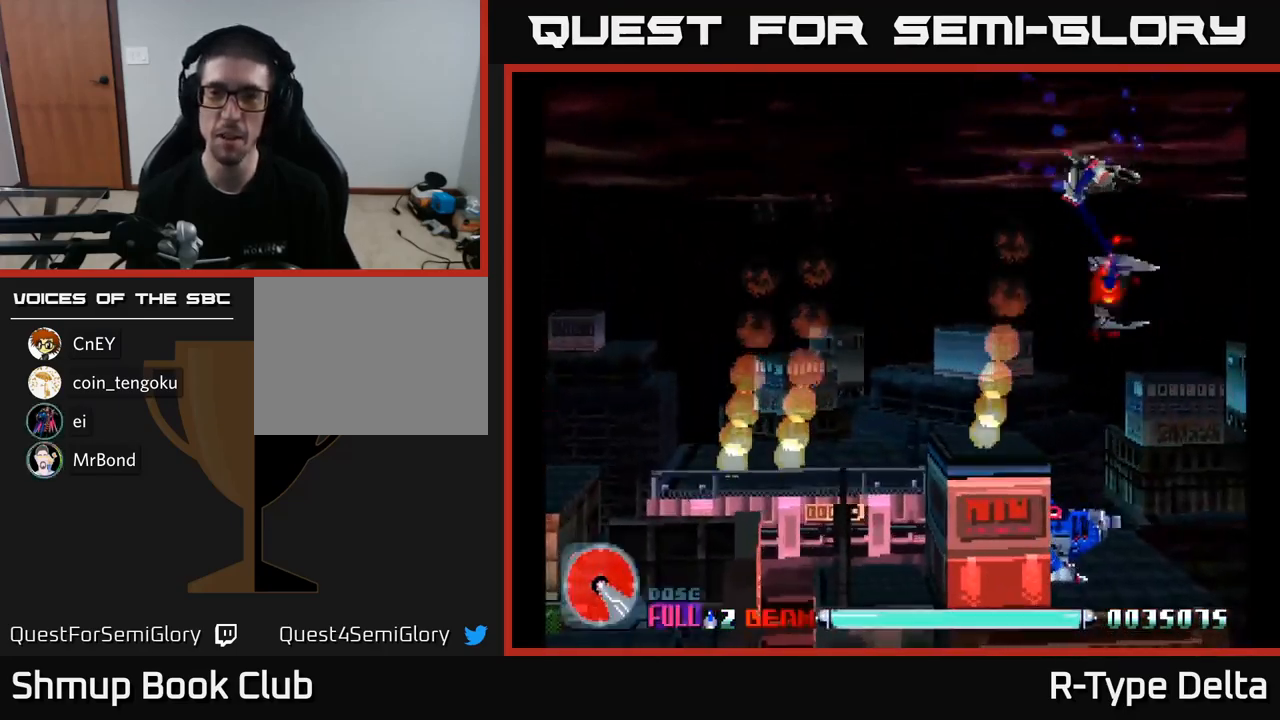
{"buttons": ["X", "DPAD_DOWN", "DPAD_RIGHT"], "right_stick": "center", "events": [[67, "DPAD_RIGHT", "up"], [434, "DPAD_RIGHT", "down"]]}
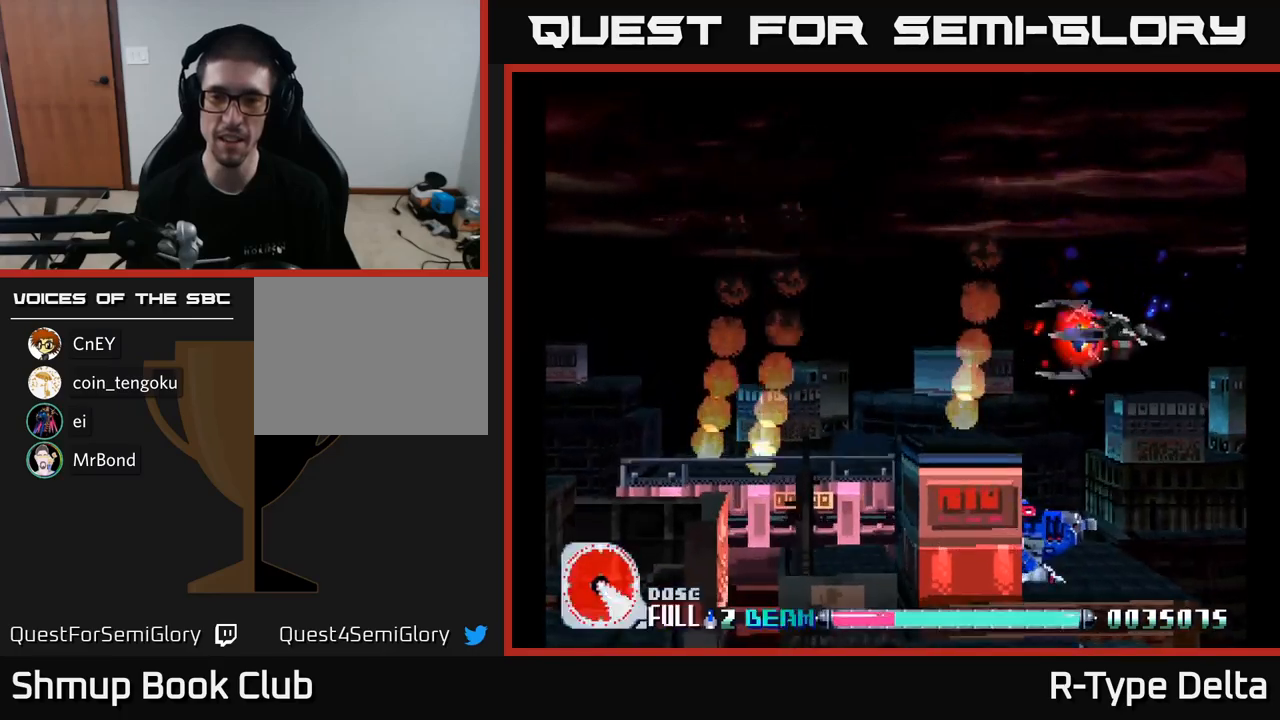
{"buttons": ["X", "DPAD_DOWN"], "right_stick": "center", "events": [[100, "DPAD_RIGHT", "up"]]}